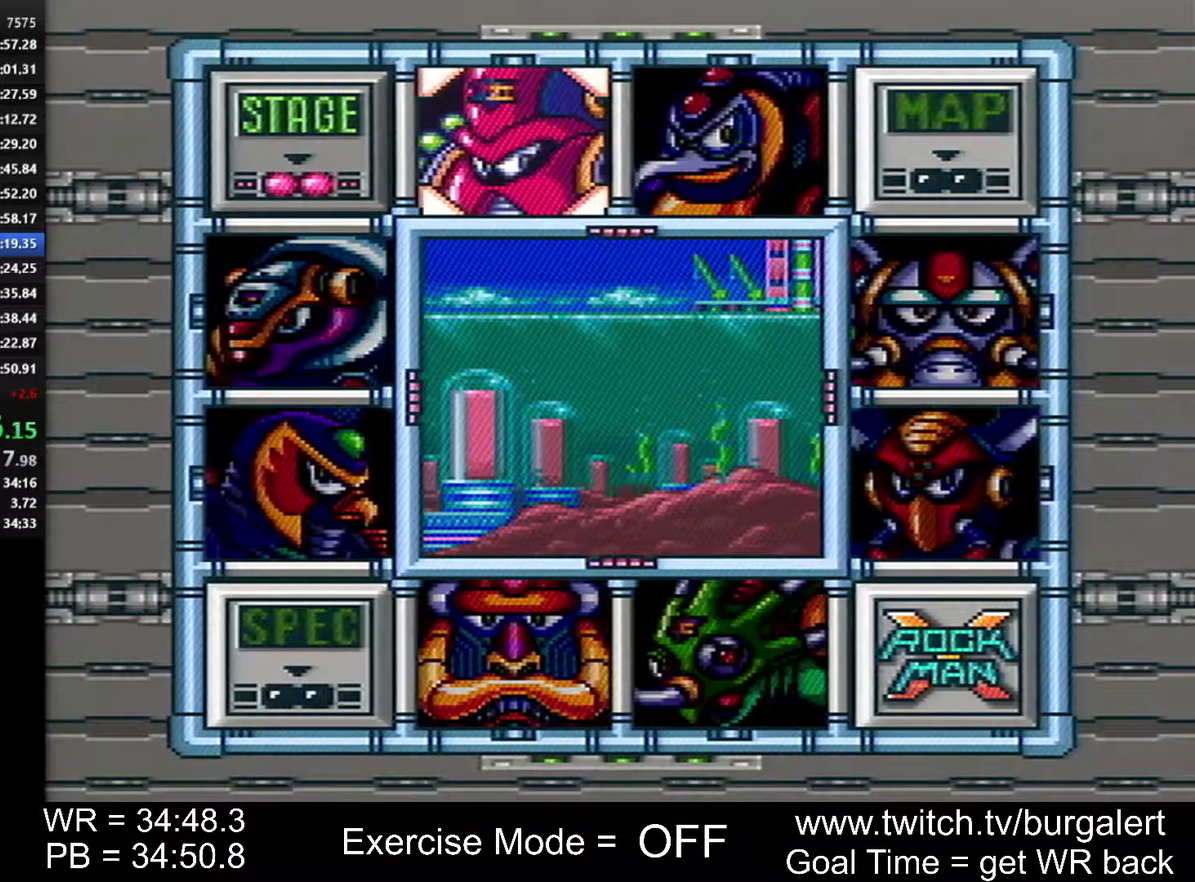
Gameplay with a controller (Nintendo layout); each line is a JSON object with the inputs held at the frame after it. "events" lists button and stick changes between this image and that frame as [ms after this image, input, new state], when the widget could be followed in between. Not read: L1 L3 R1 R3 START.
{"buttons": ["A", "X", "Y"], "events": []}
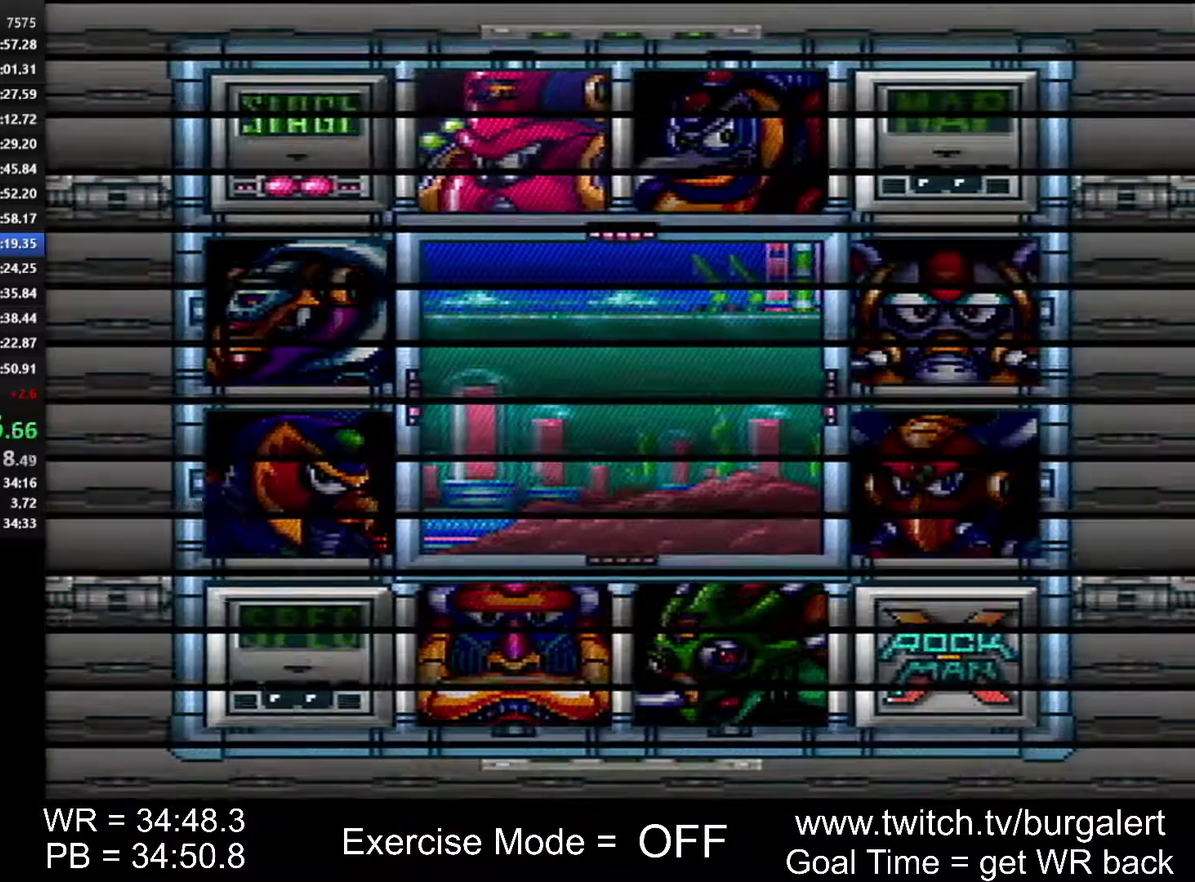
{"buttons": ["A", "X", "Y"], "events": []}
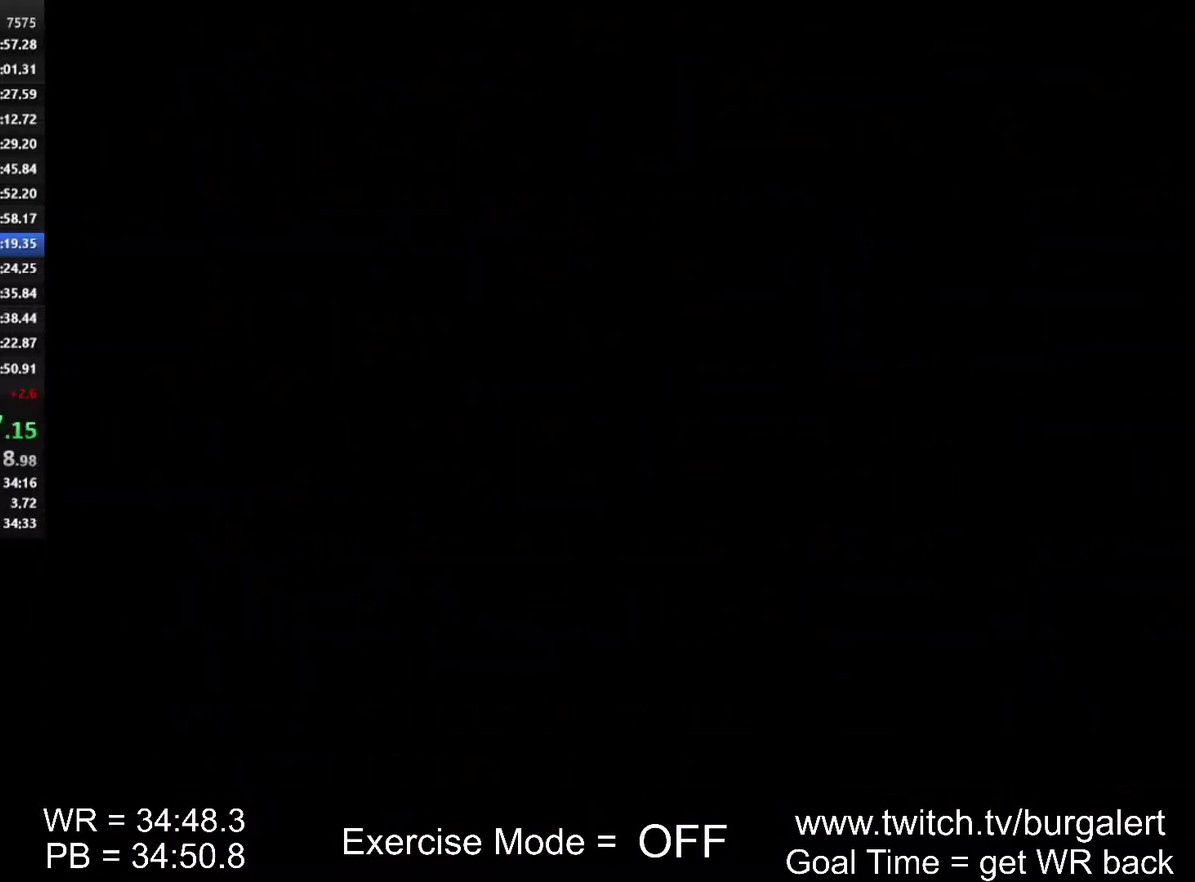
{"buttons": ["X", "Y"], "events": [[400, "A", "up"]]}
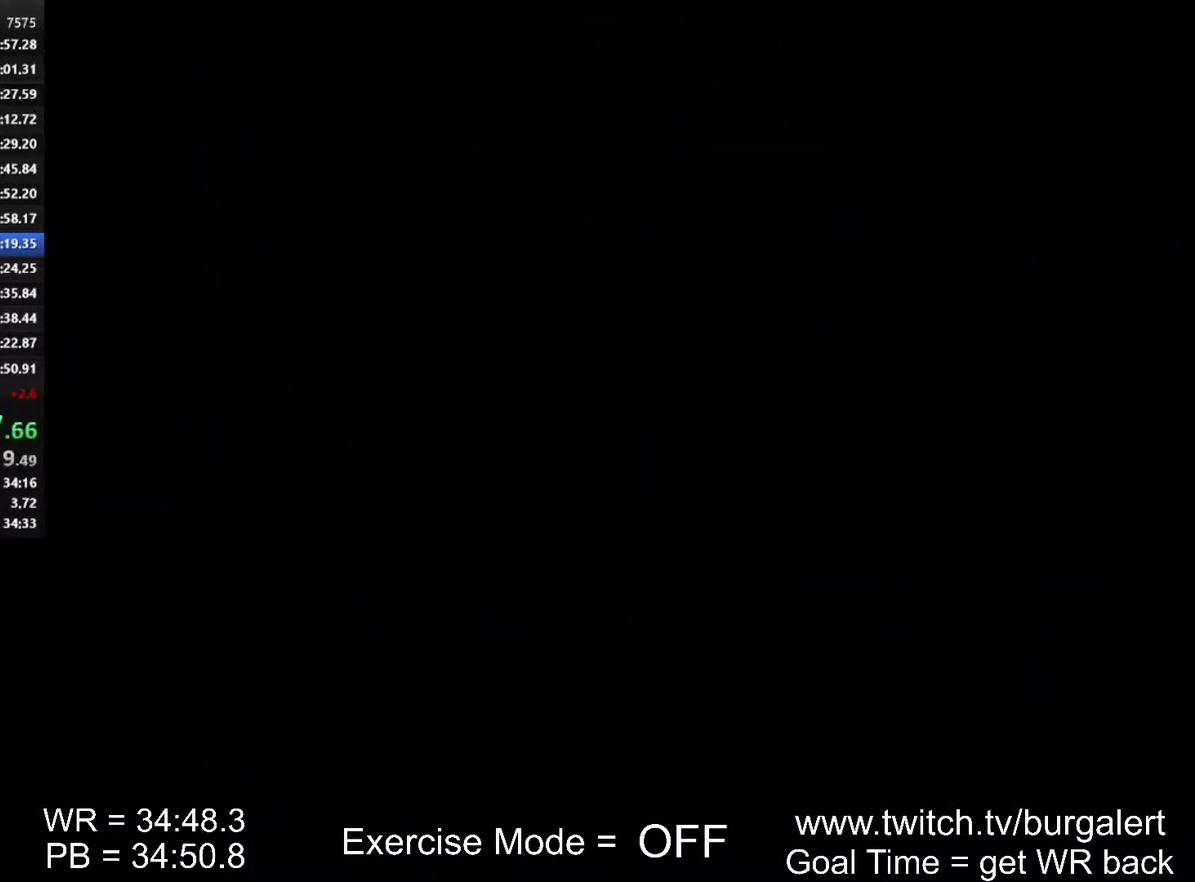
{"buttons": ["X", "Y"], "events": [[83, "A", "down"], [400, "A", "up"]]}
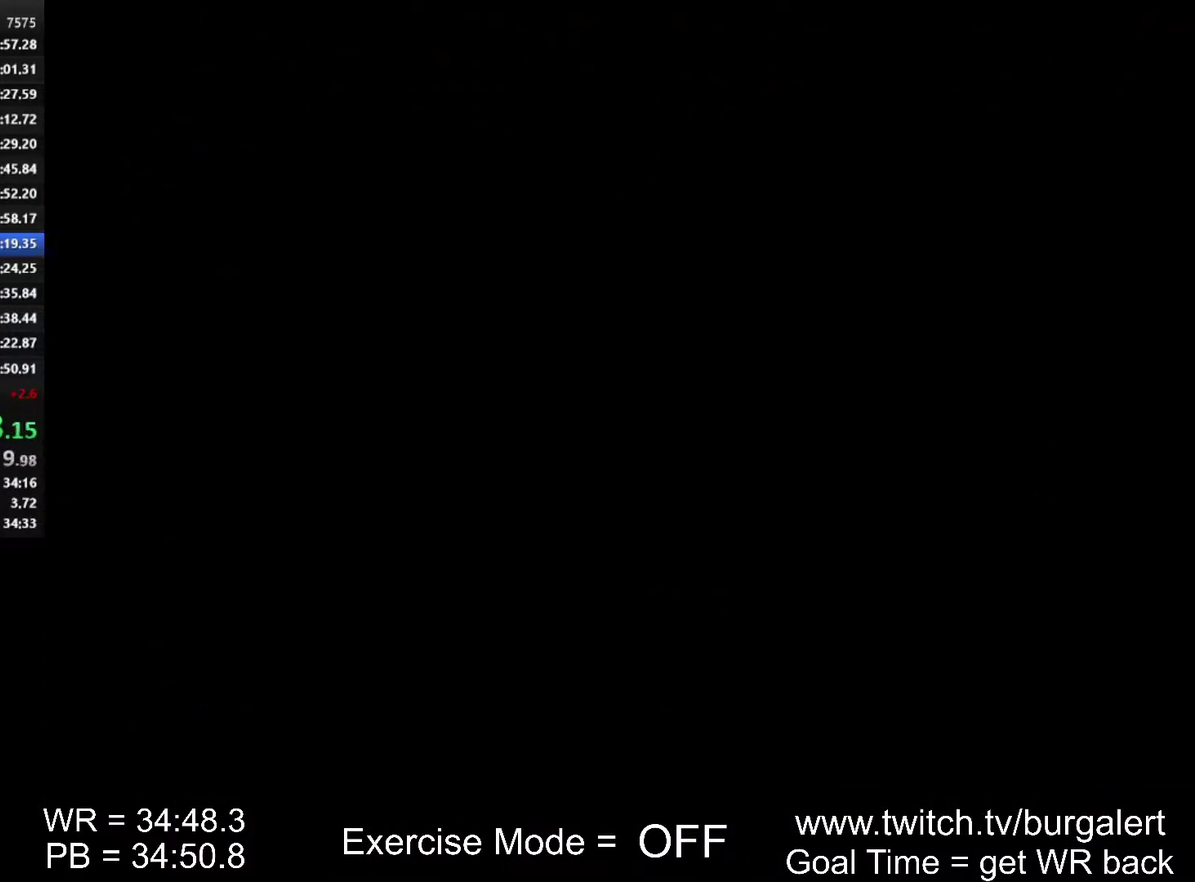
{"buttons": ["A", "X", "Y"], "events": [[50, "A", "down"], [333, "A", "up"], [483, "A", "down"]]}
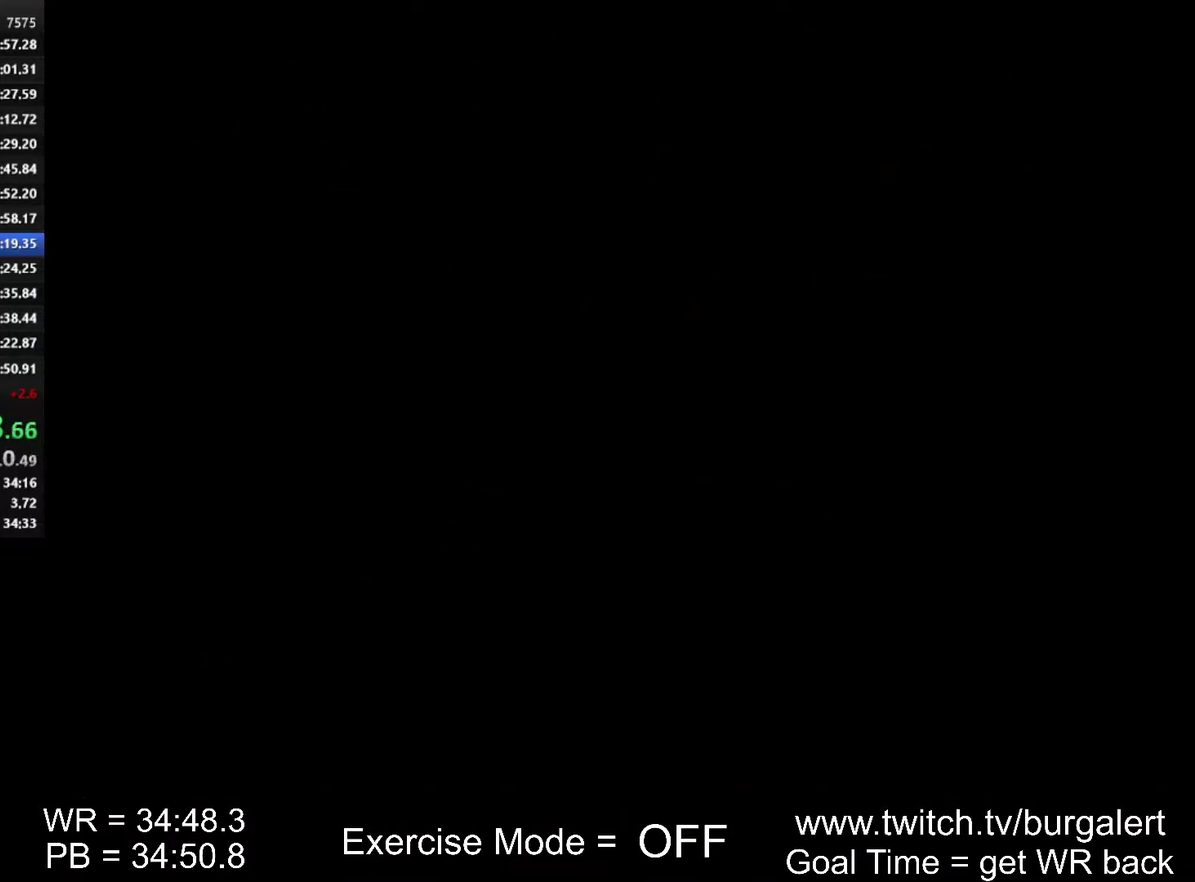
{"buttons": ["A", "X", "Y"], "events": [[83, "A", "up"], [183, "A", "down"]]}
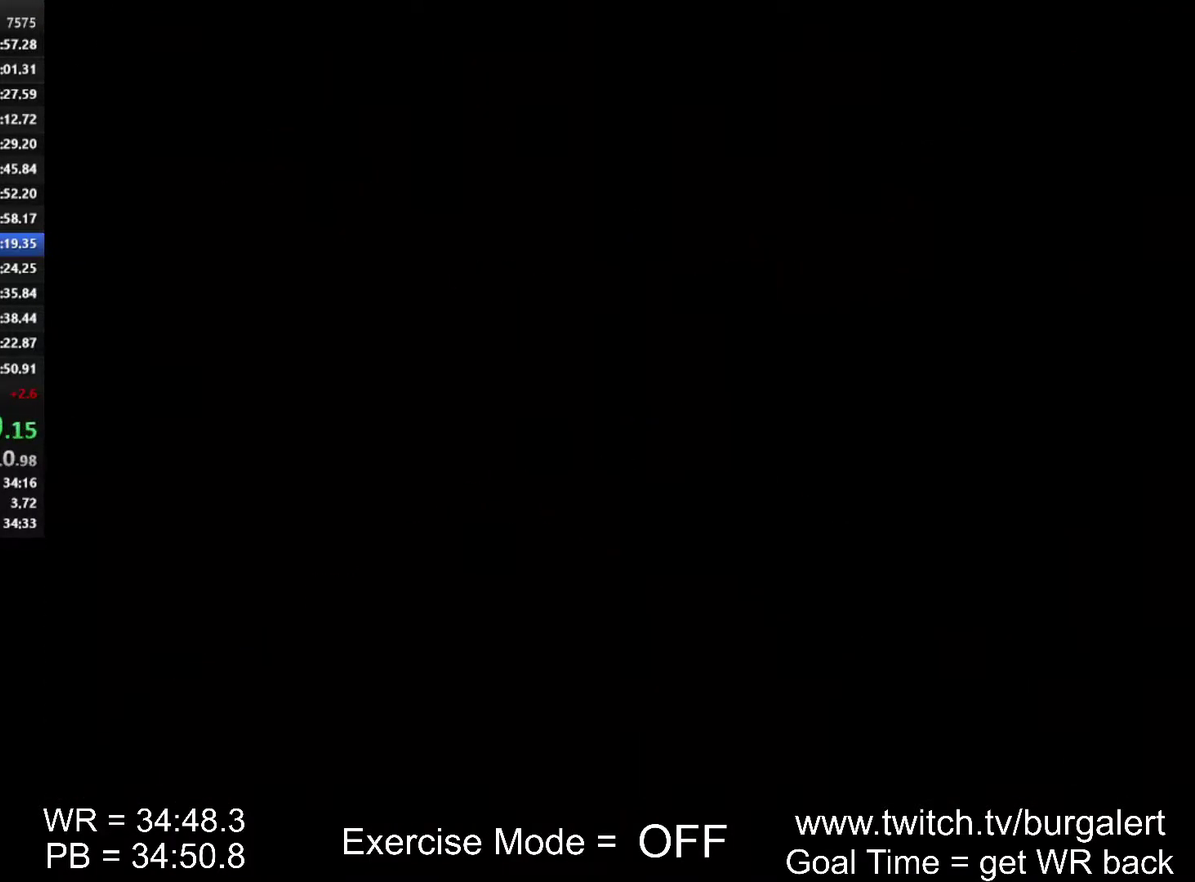
{"buttons": ["A", "X", "Y"], "events": [[233, "A", "up"], [433, "A", "down"]]}
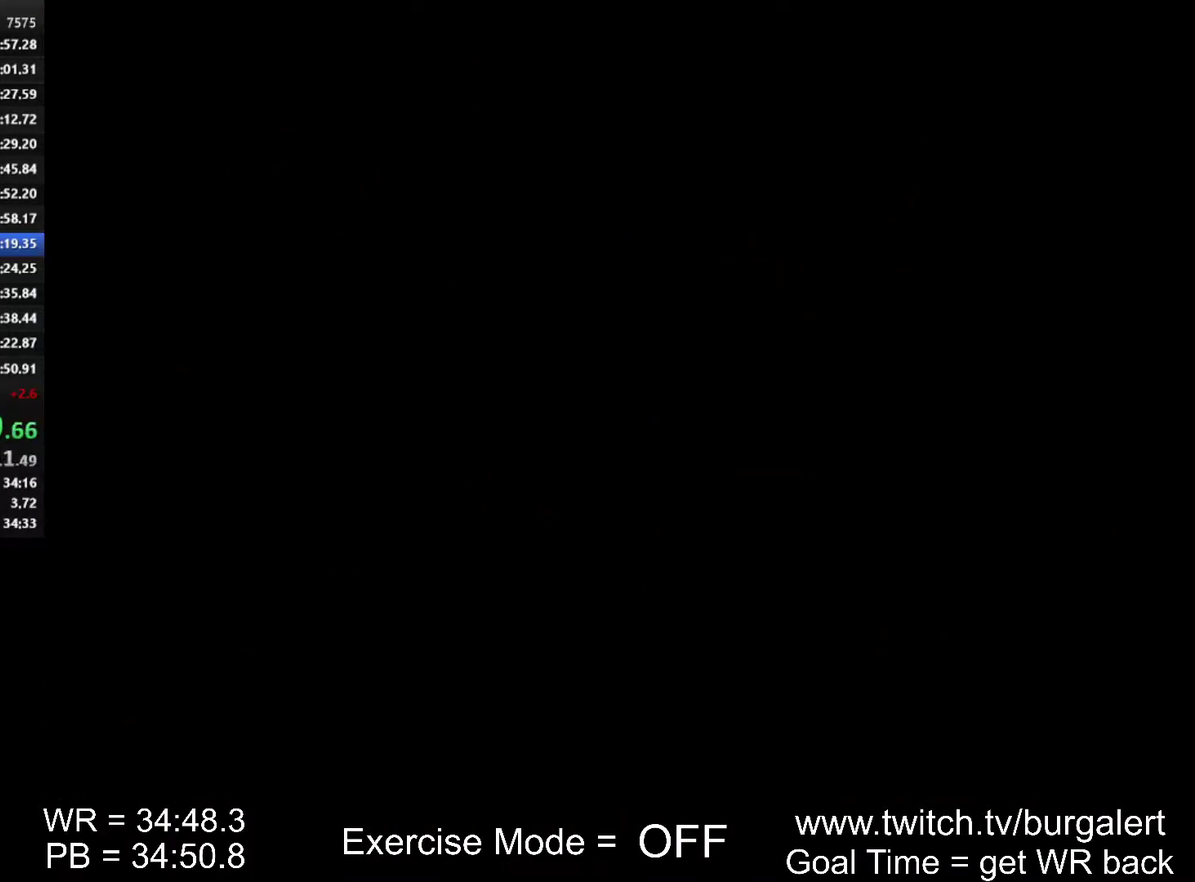
{"buttons": ["A", "X", "Y"], "events": []}
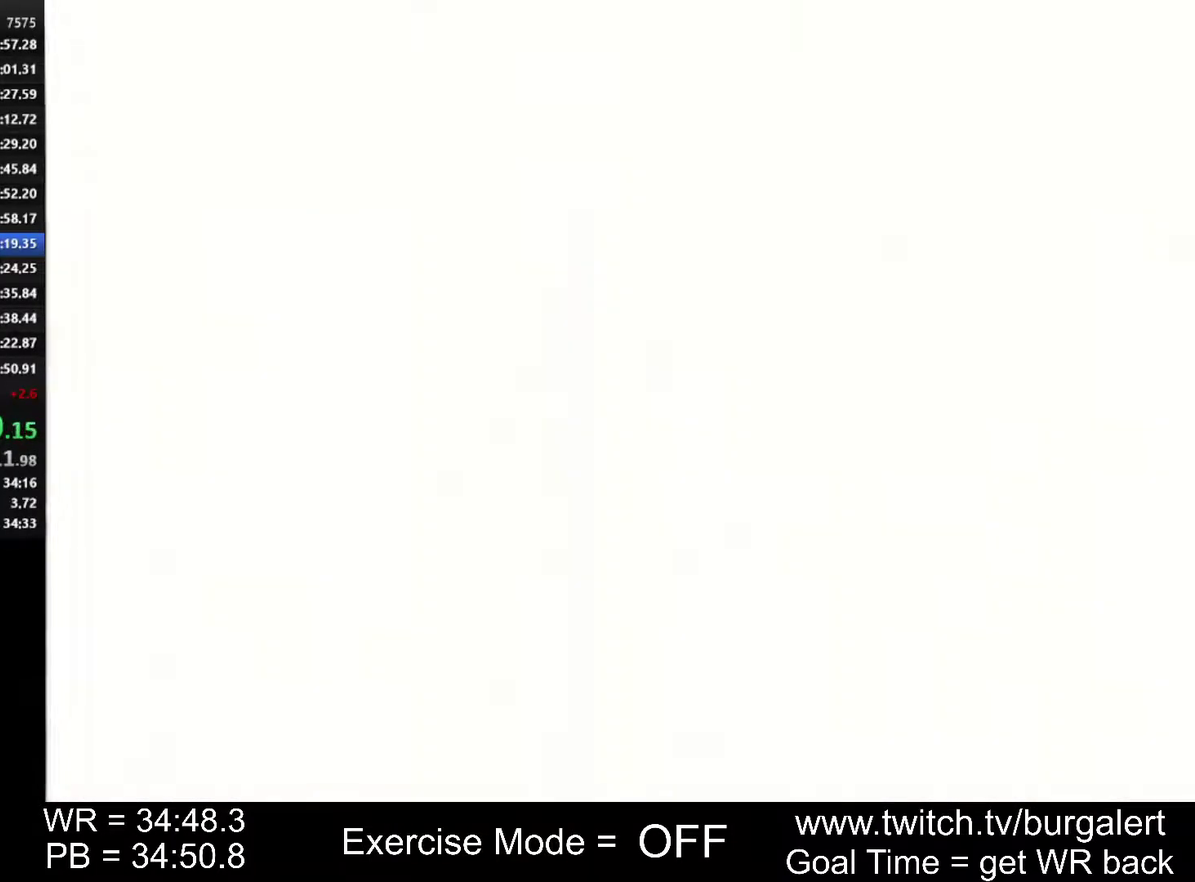
{"buttons": ["X", "Y"], "events": [[150, "A", "up"]]}
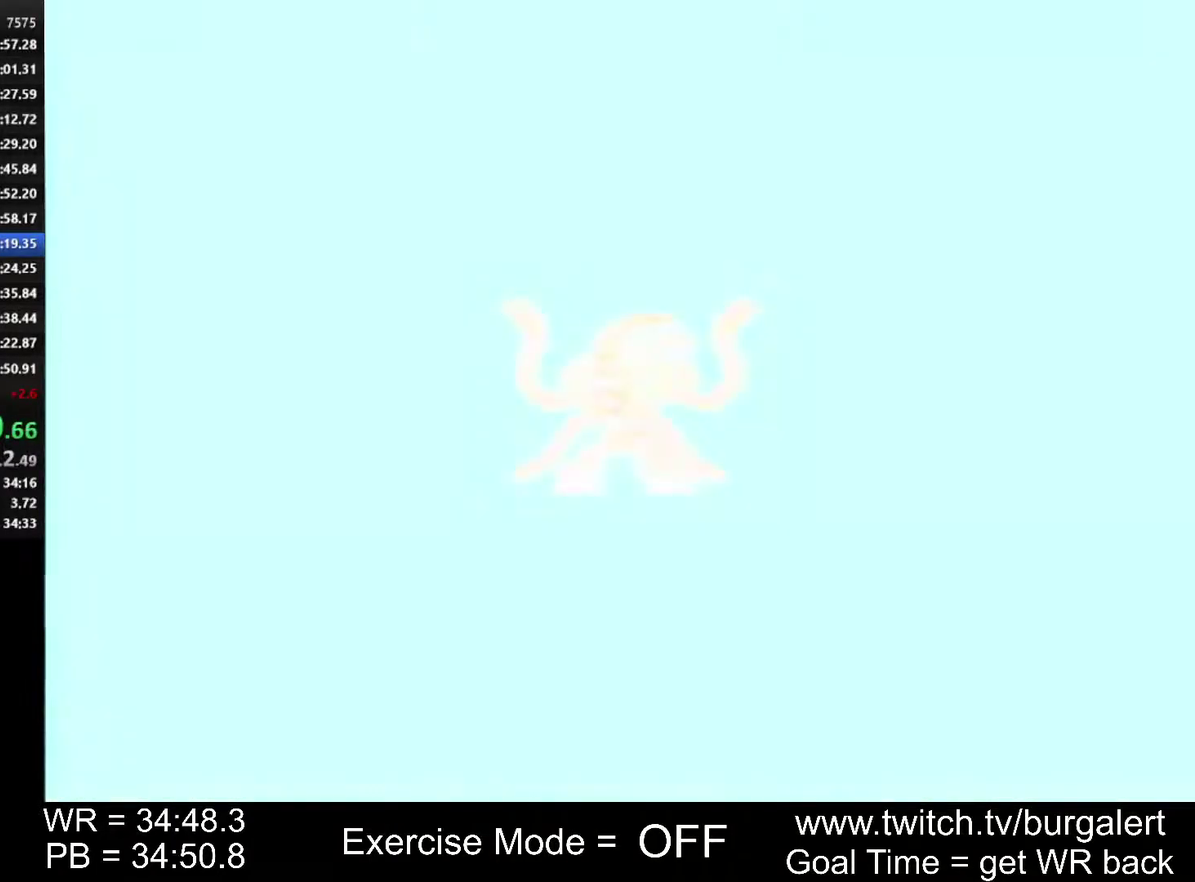
{"buttons": ["X", "Y"], "events": []}
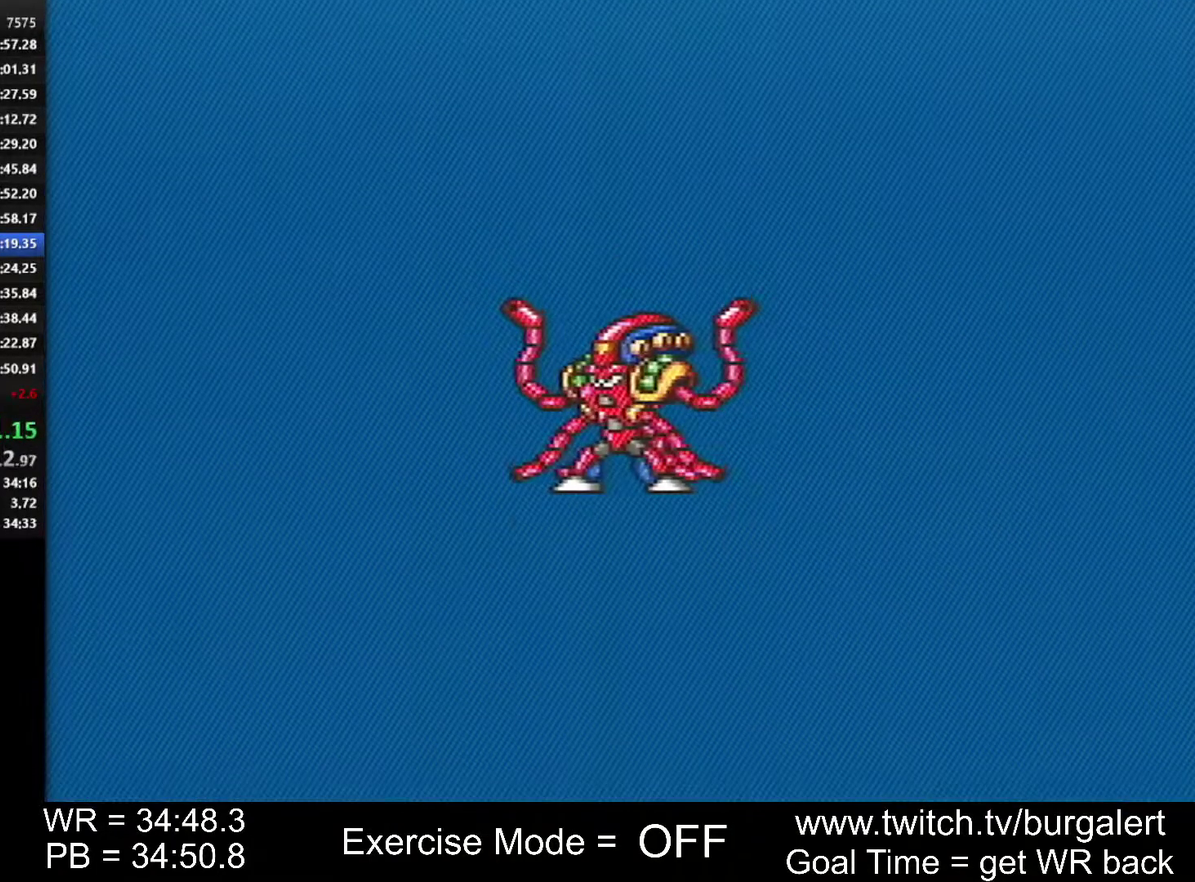
{"buttons": ["A", "X", "Y"], "events": [[50, "A", "down"], [150, "A", "up"], [300, "A", "down"]]}
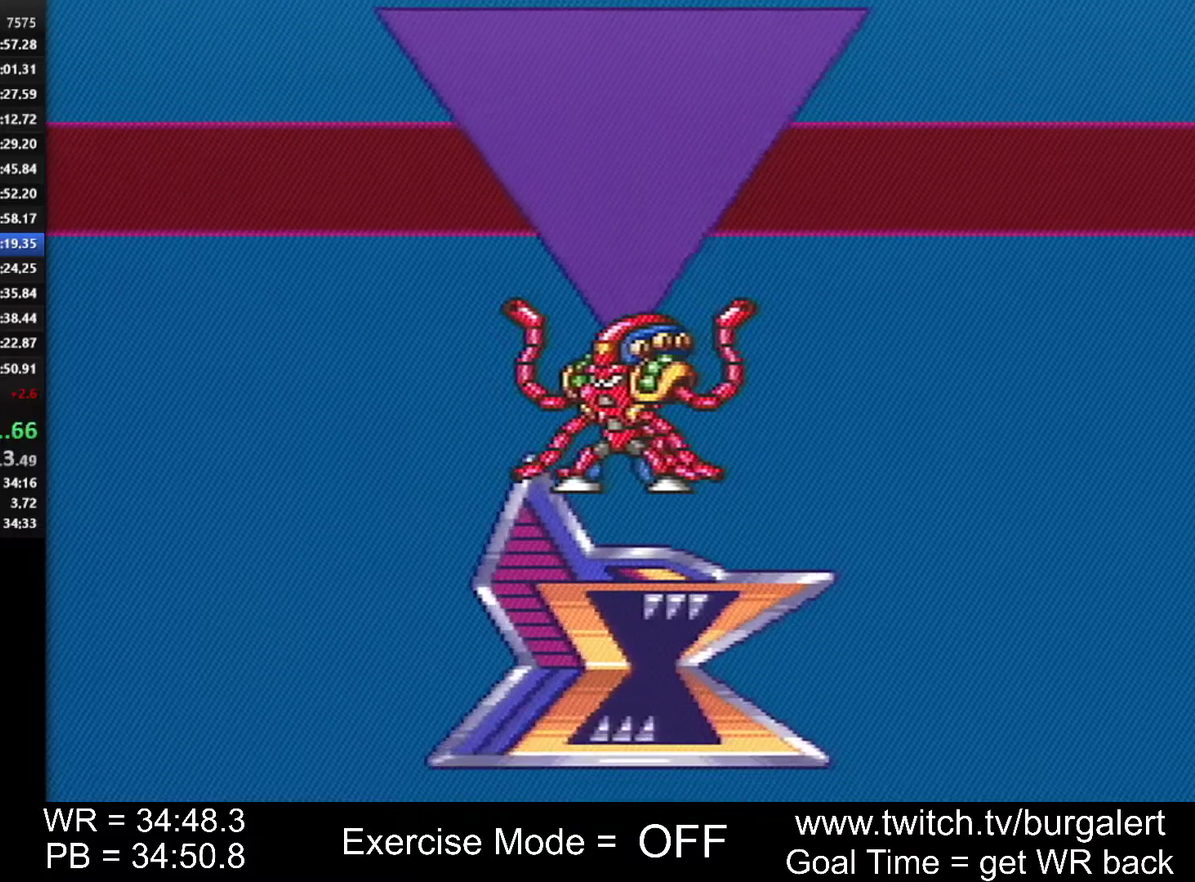
{"buttons": ["A", "X", "Y"], "events": []}
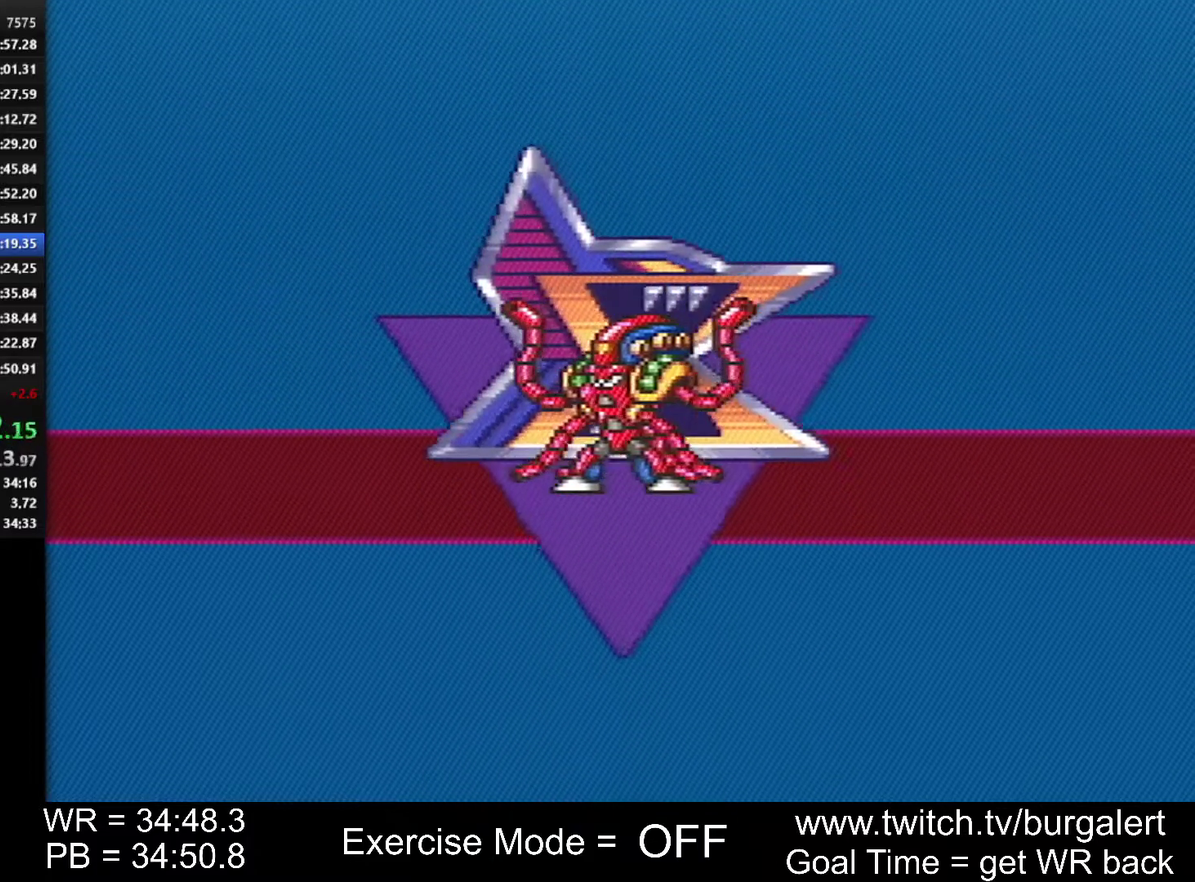
{"buttons": ["A", "X", "Y"], "events": [[17, "A", "up"], [83, "A", "down"]]}
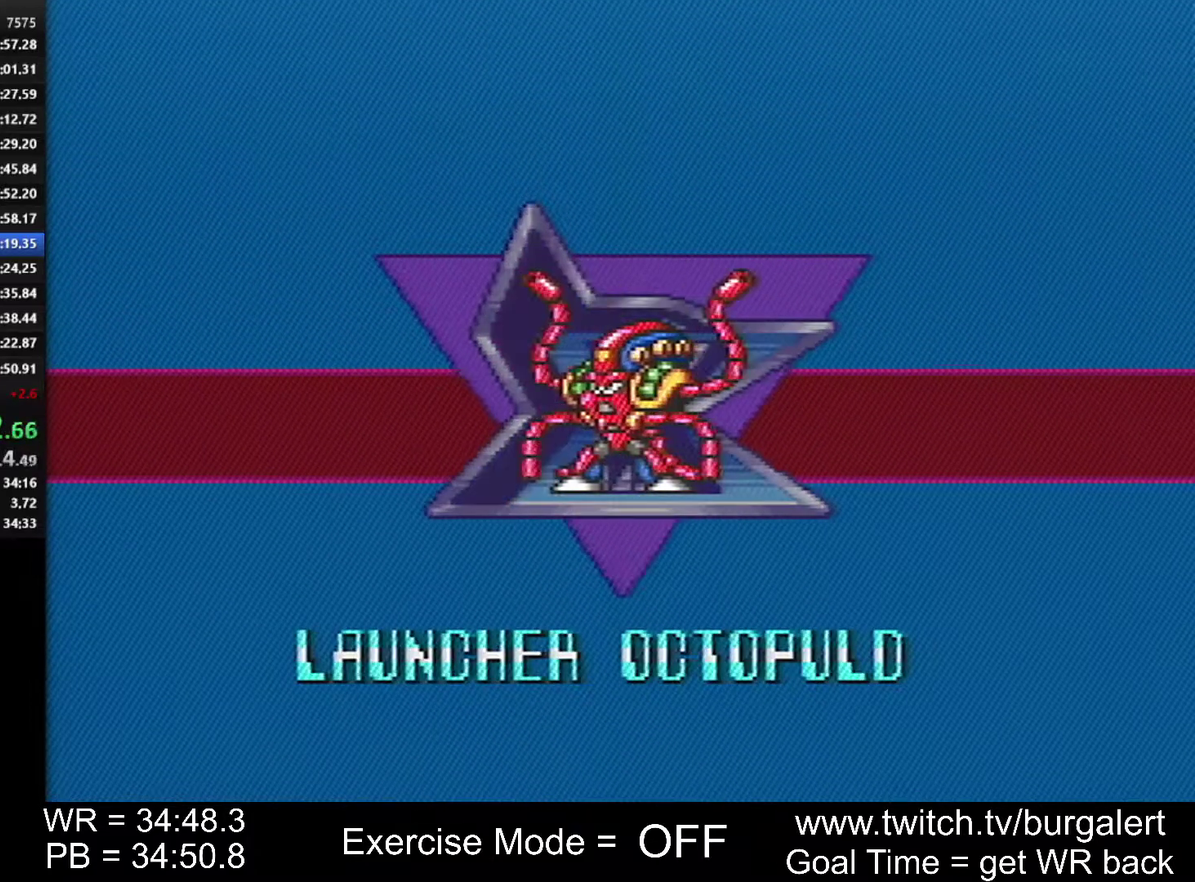
{"buttons": ["A", "X", "Y"], "events": []}
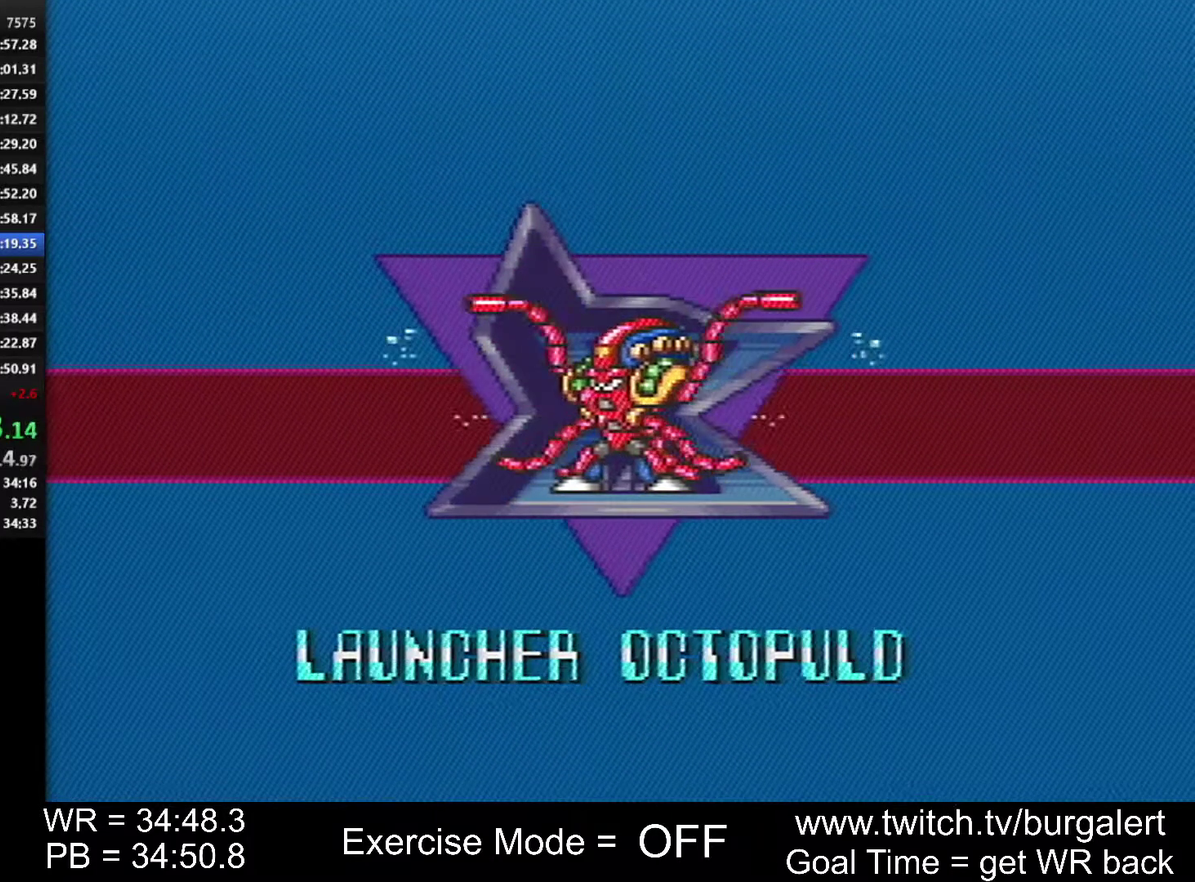
{"buttons": ["A", "X", "Y"], "events": []}
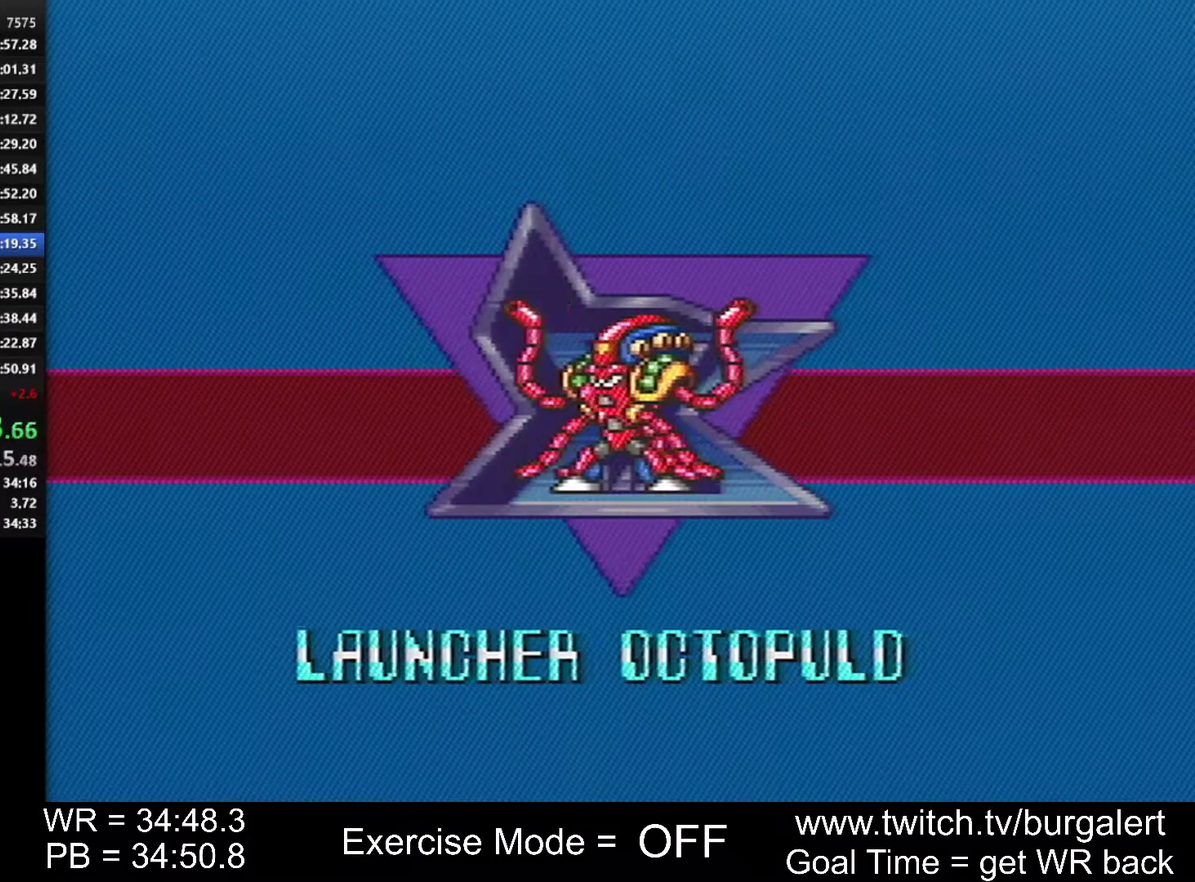
{"buttons": ["A", "X", "Y"], "events": []}
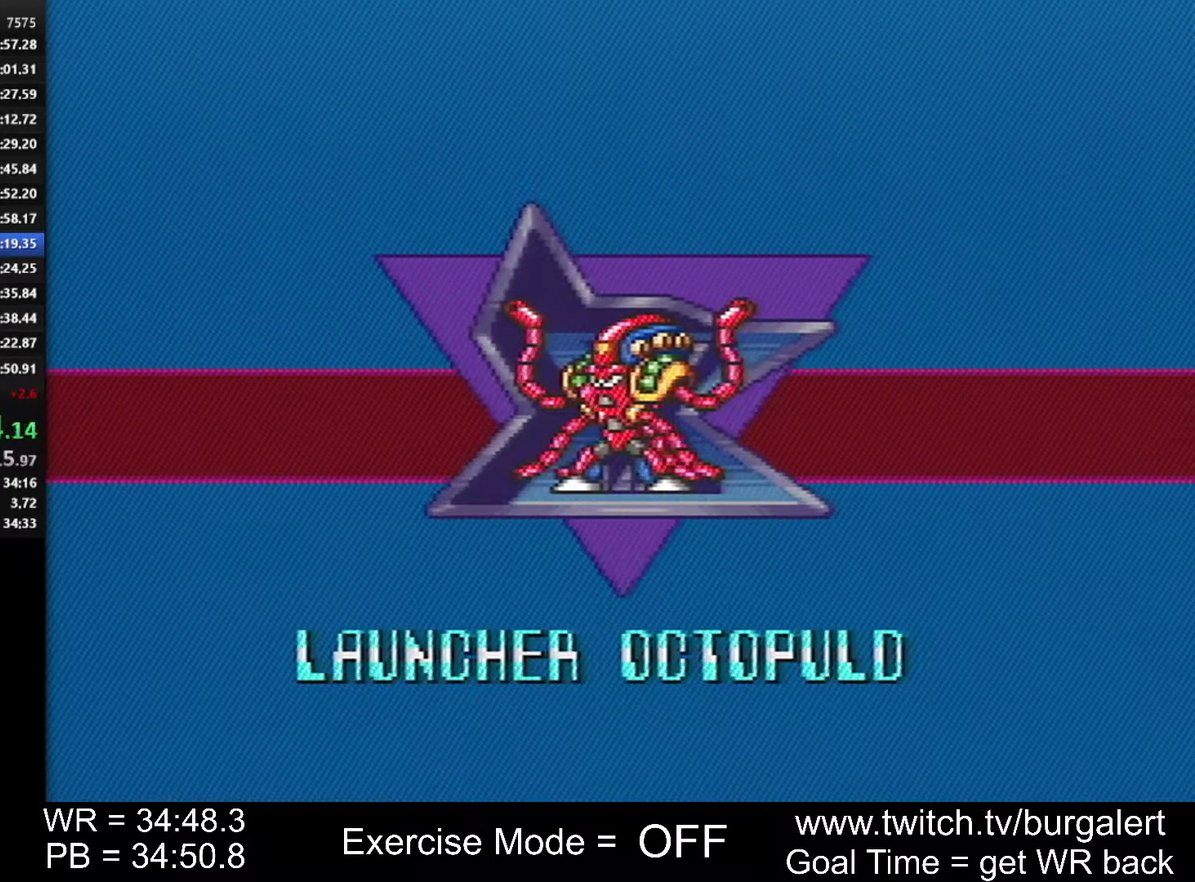
{"buttons": ["A", "X", "Y"], "events": []}
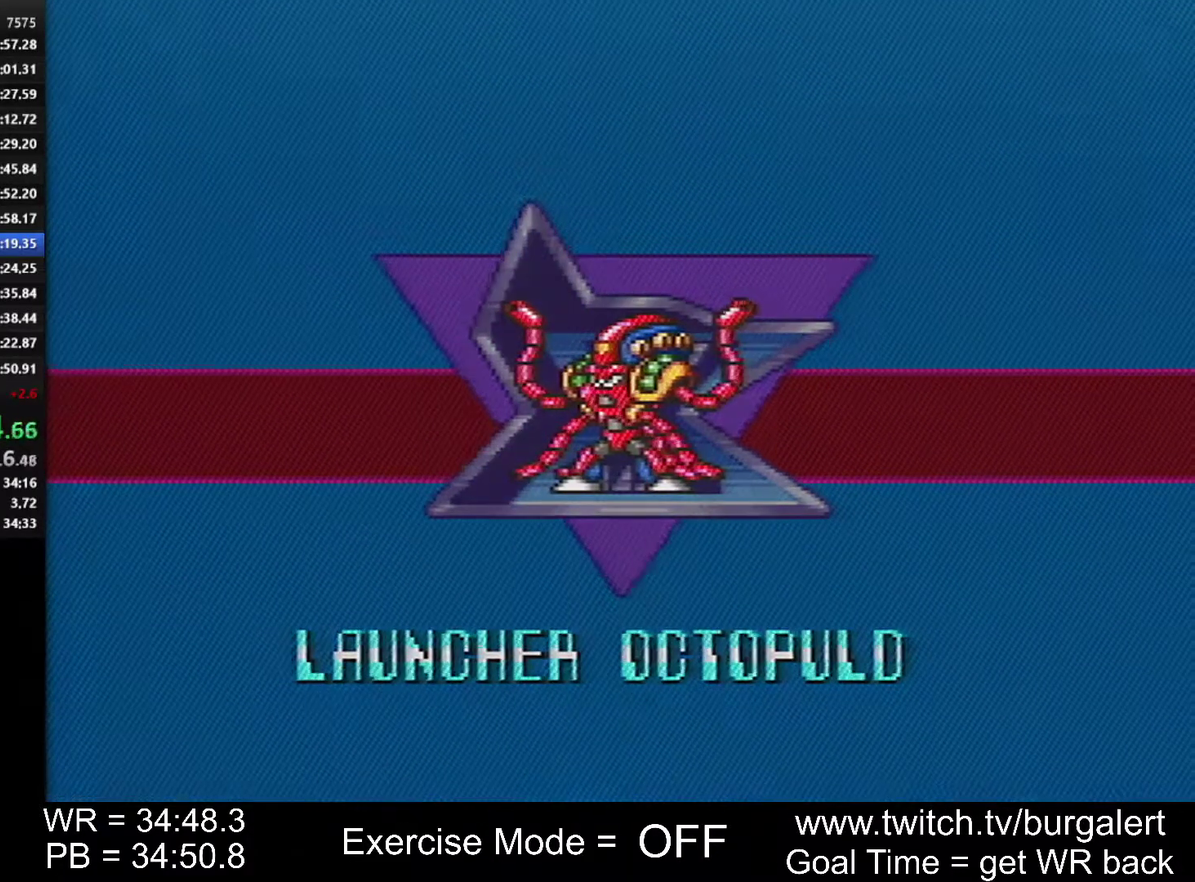
{"buttons": ["X", "Y"], "events": [[200, "A", "up"]]}
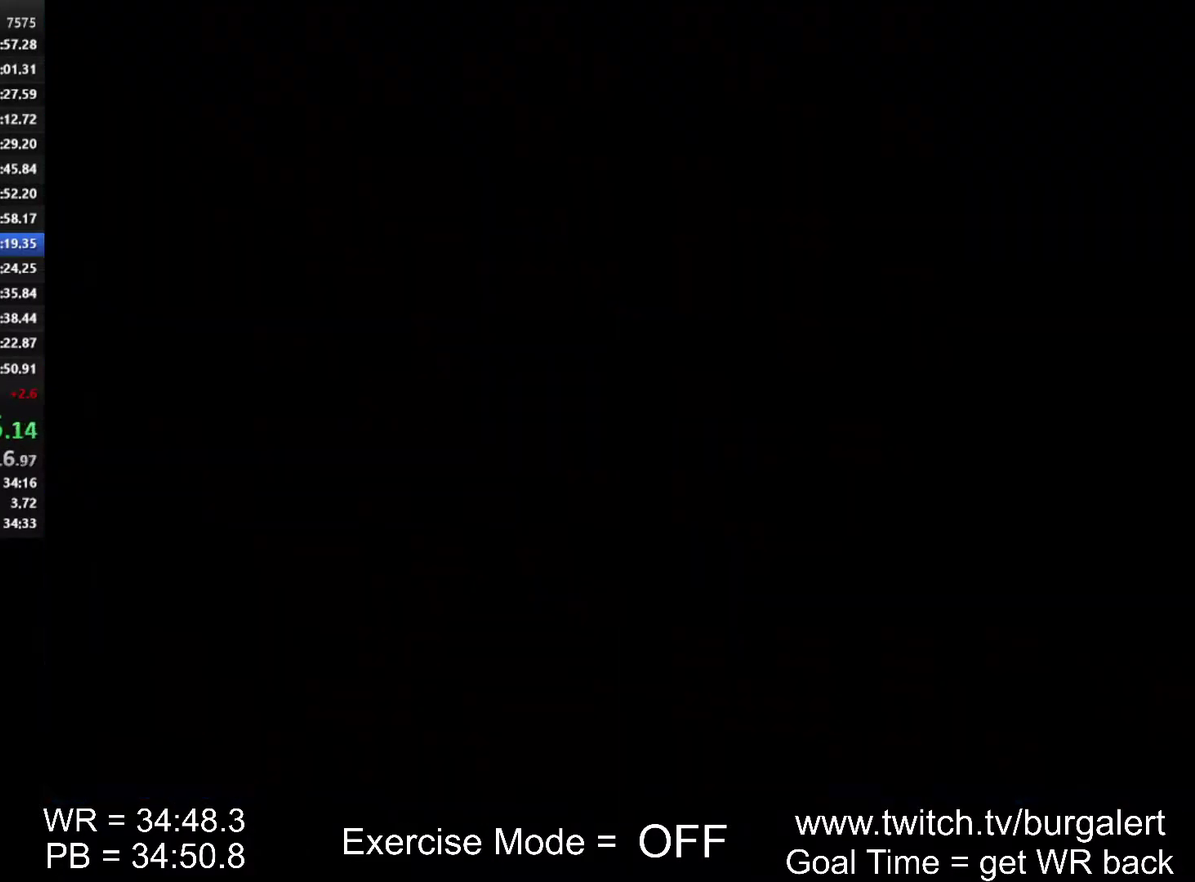
{"buttons": ["B", "Y"], "events": [[50, "A", "down"], [300, "A", "up"], [400, "X", "up"], [483, "B", "down"]]}
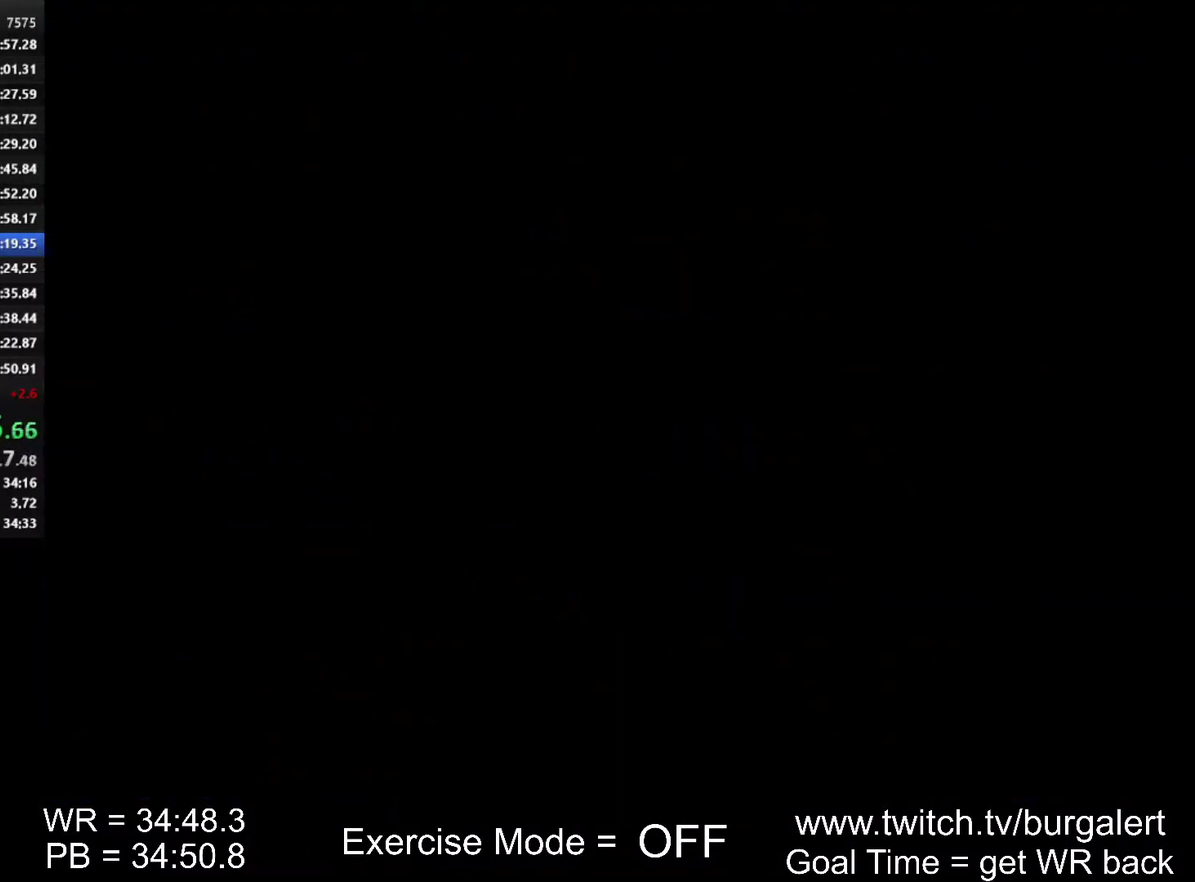
{"buttons": [], "events": [[17, "B", "up"], [117, "Y", "up"]]}
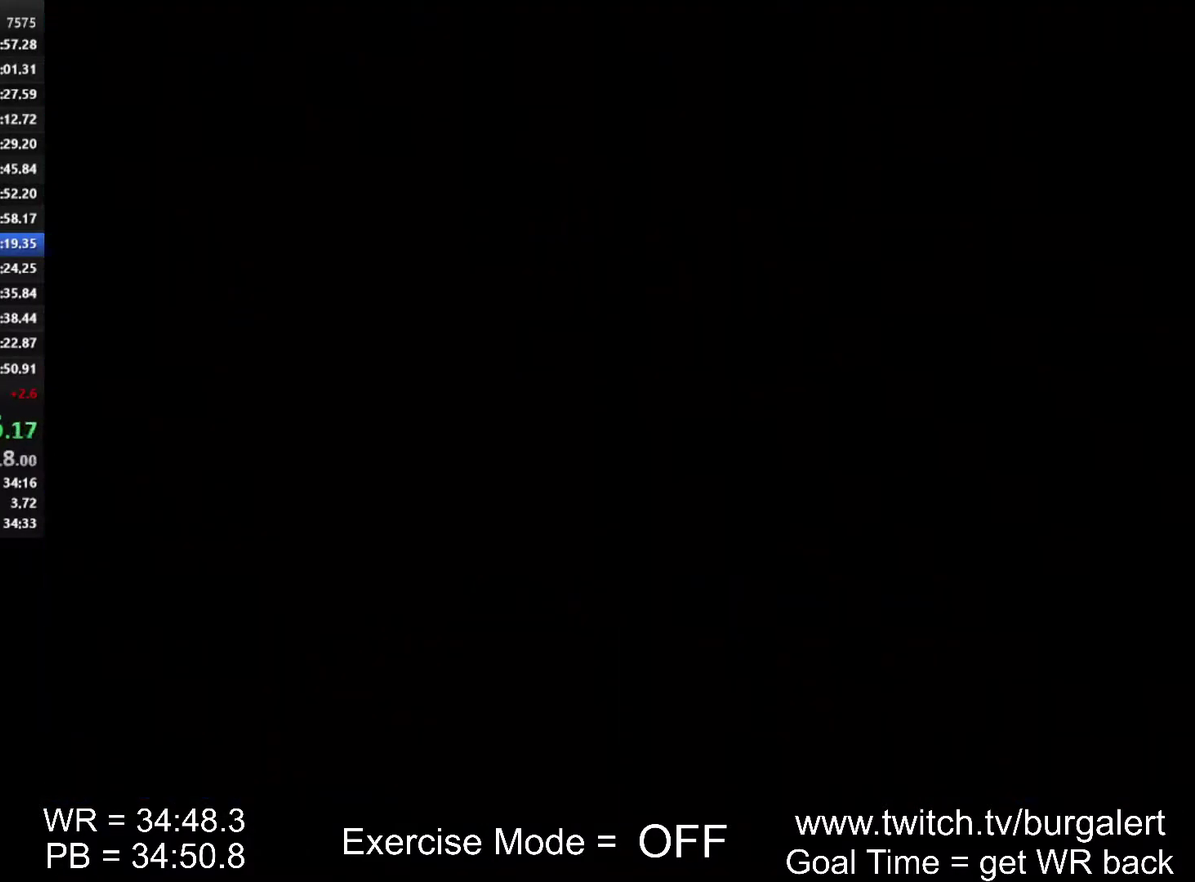
{"buttons": [], "events": []}
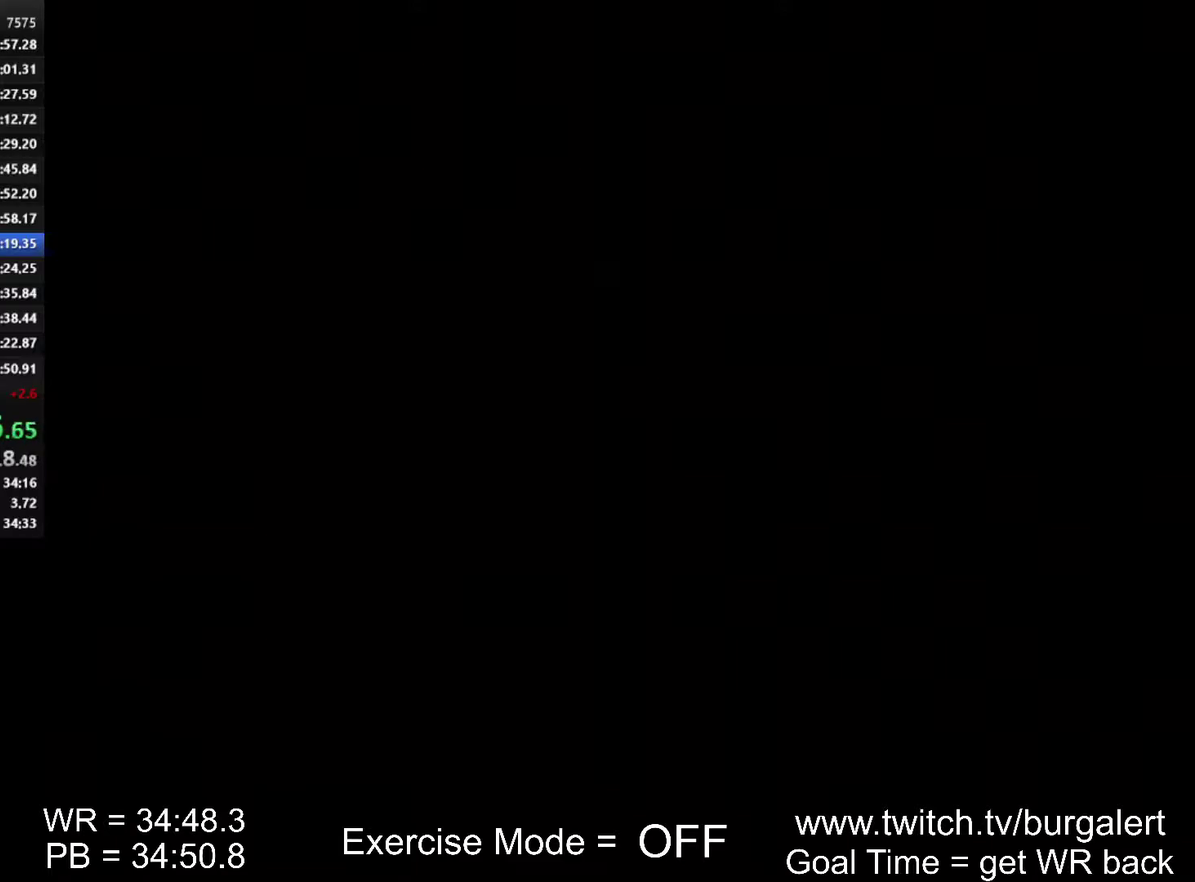
{"buttons": [], "events": []}
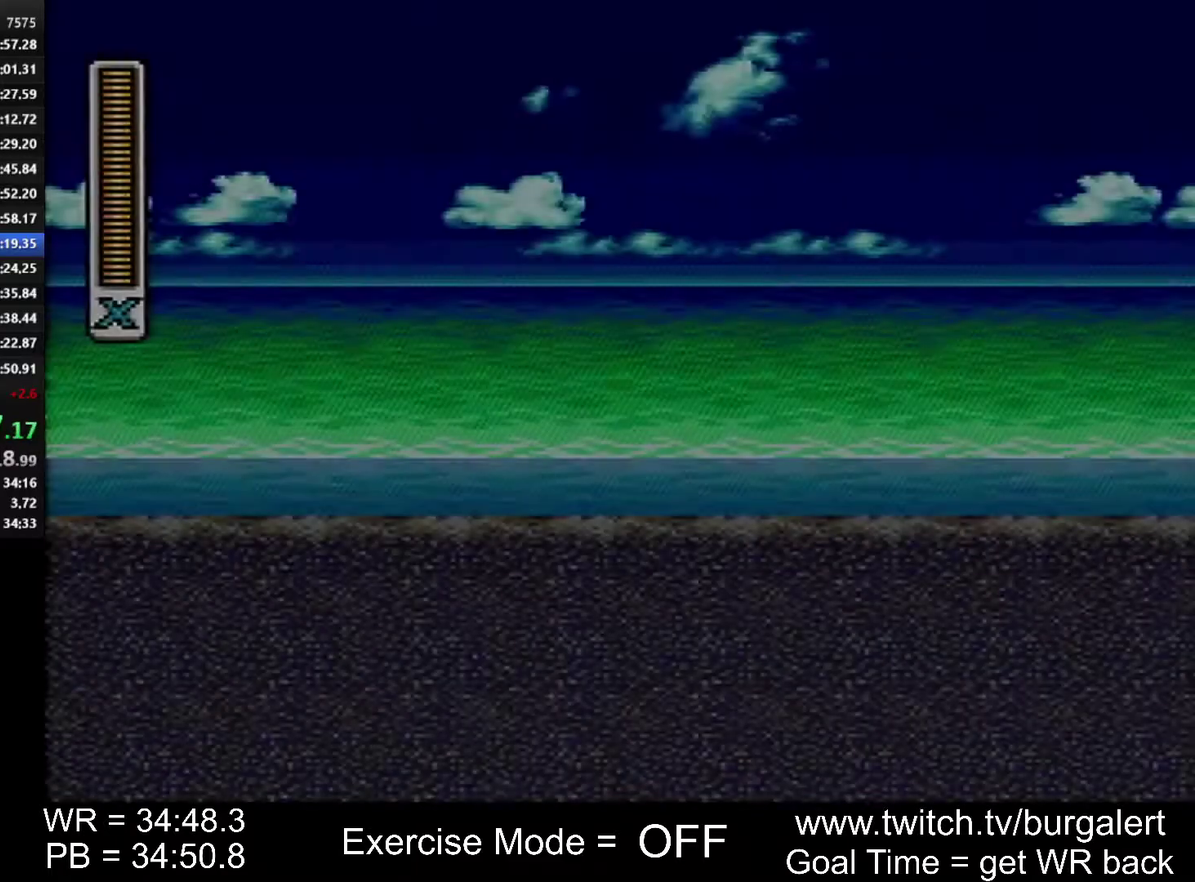
{"buttons": [], "events": []}
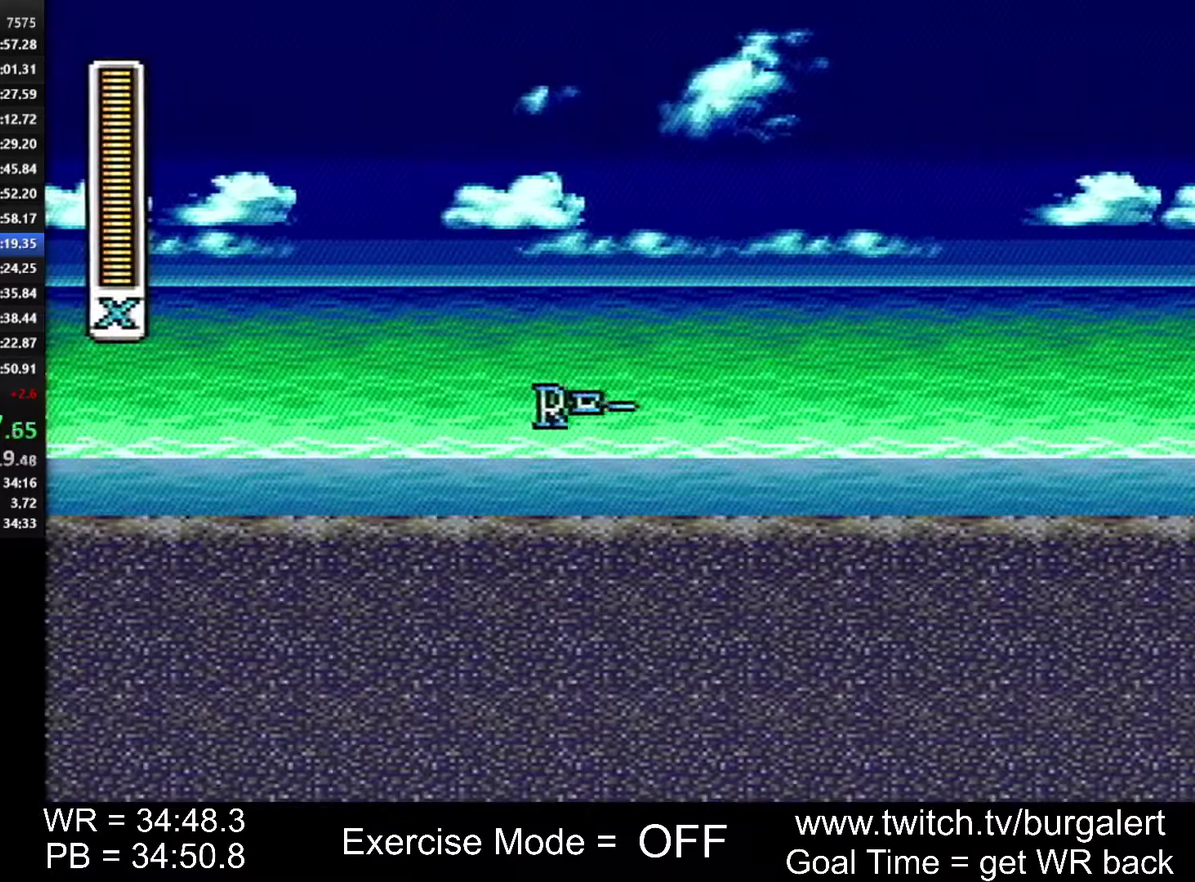
{"buttons": [], "events": []}
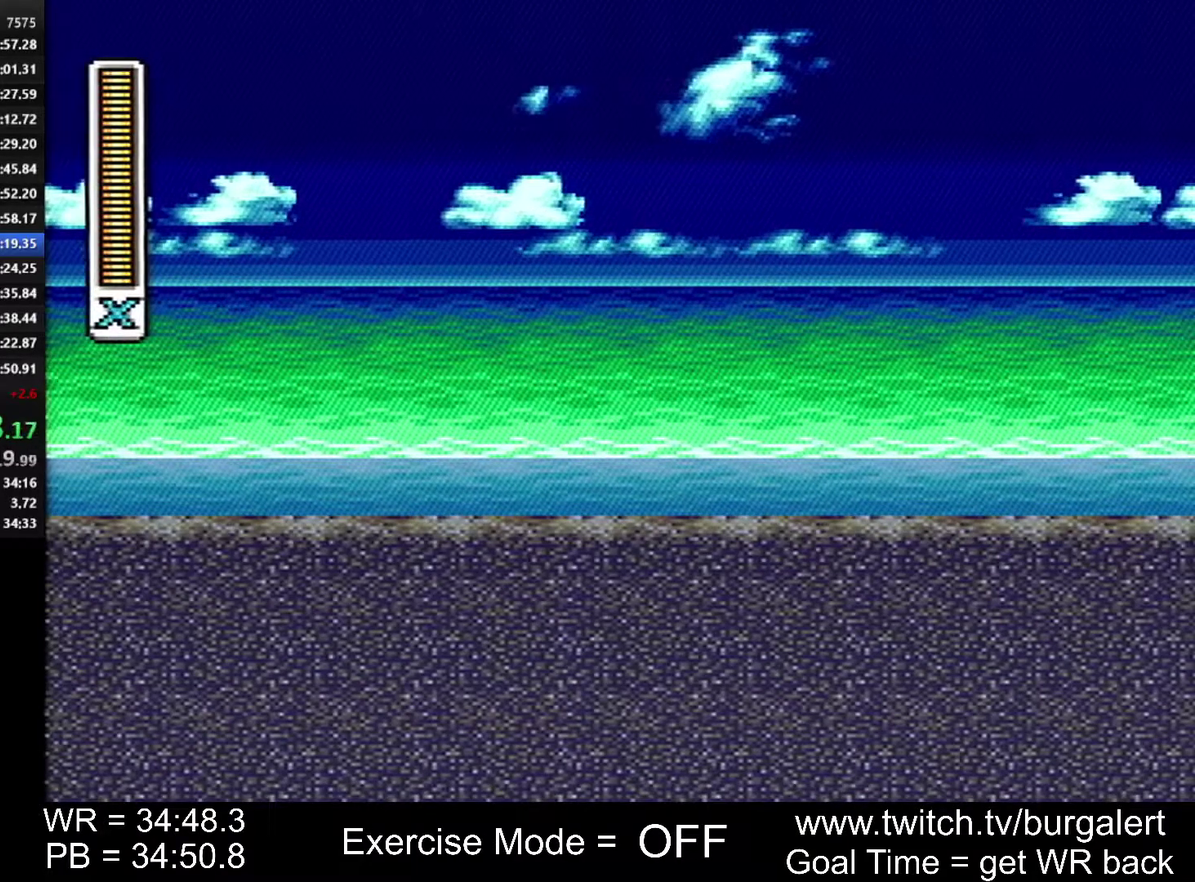
{"buttons": ["Y", "DPAD_RIGHT"], "events": [[233, "DPAD_RIGHT", "down"], [233, "Y", "down"]]}
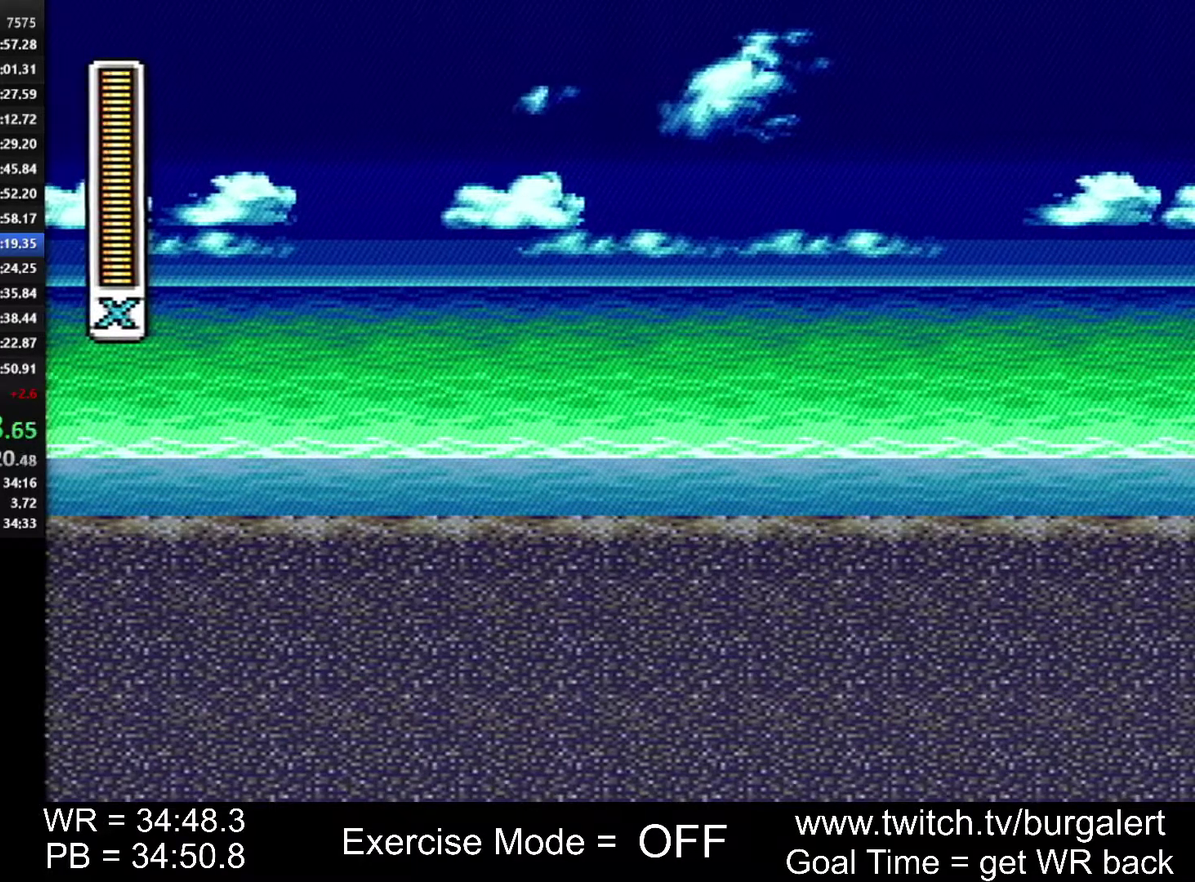
{"buttons": ["Y", "DPAD_RIGHT"], "events": []}
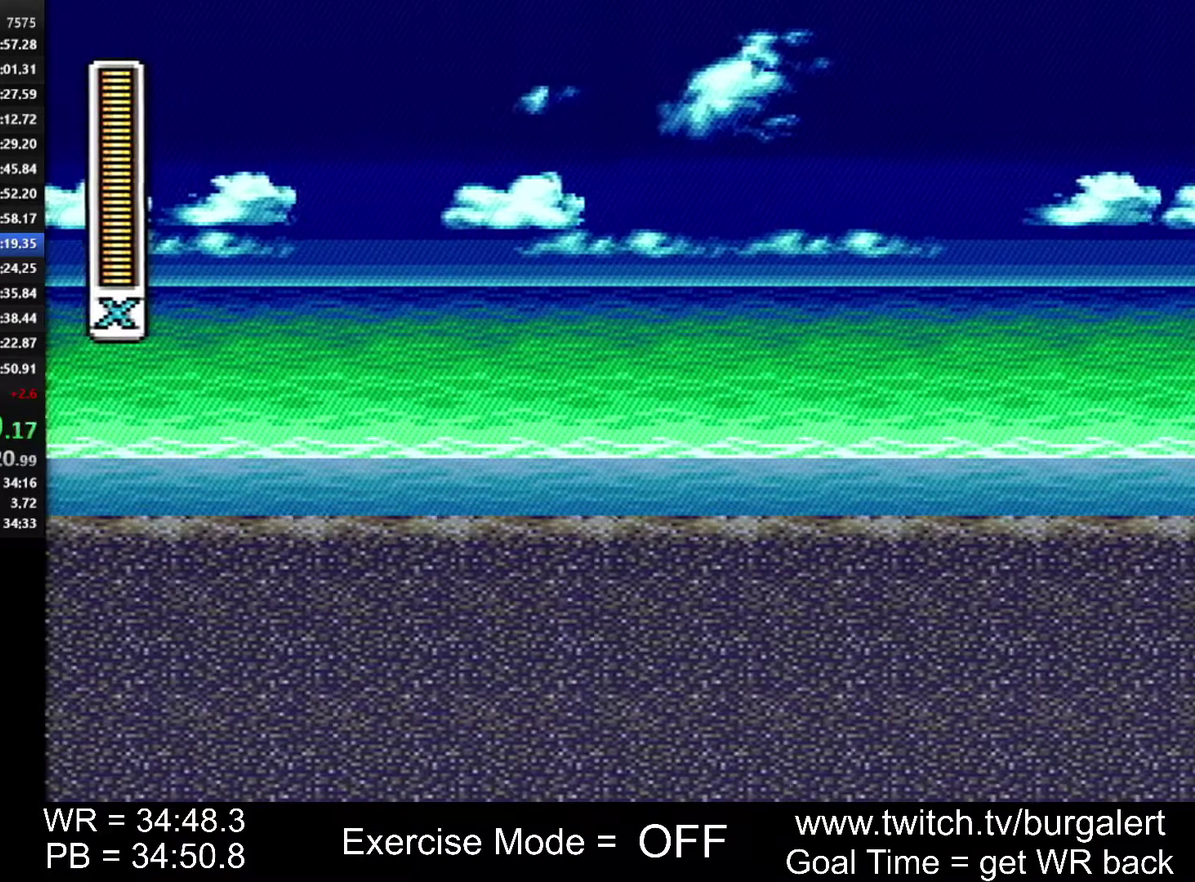
{"buttons": ["Y", "DPAD_RIGHT"], "events": []}
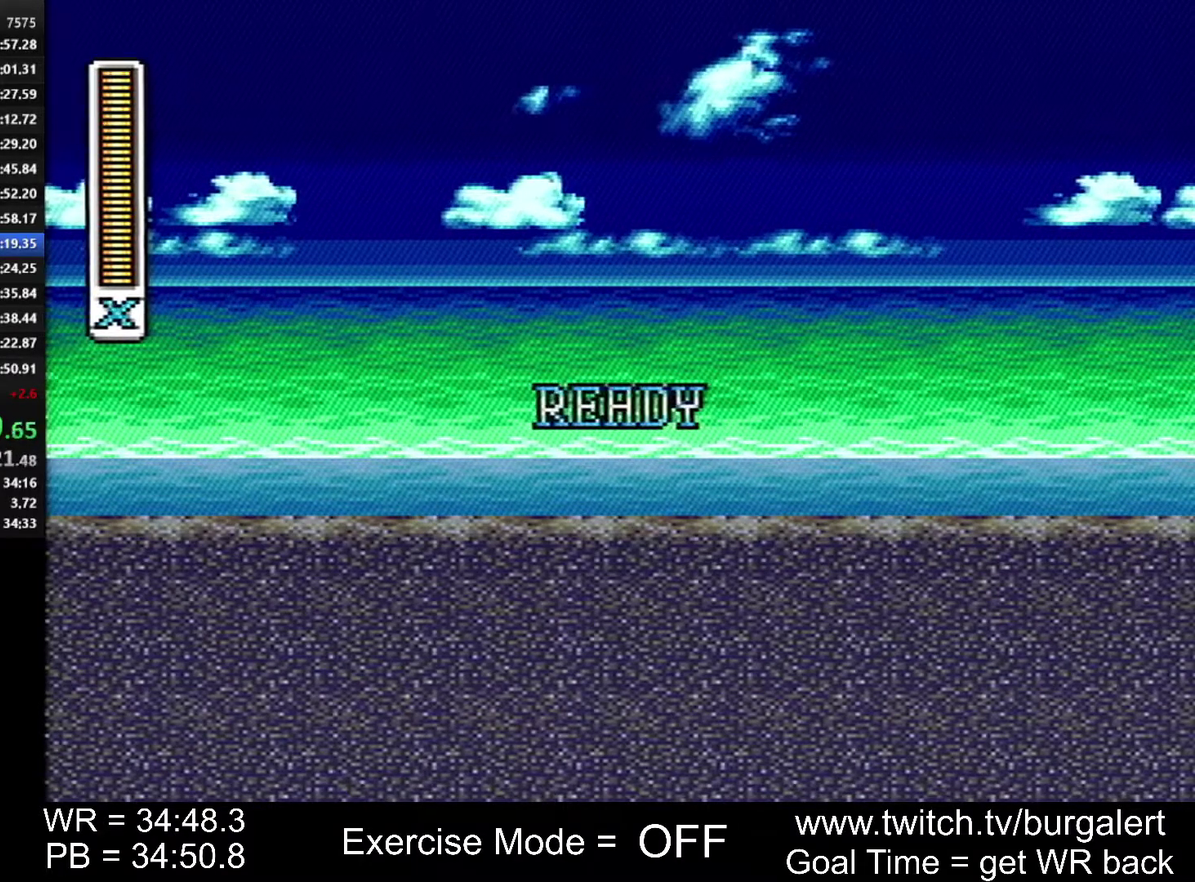
{"buttons": ["Y", "DPAD_RIGHT"], "events": []}
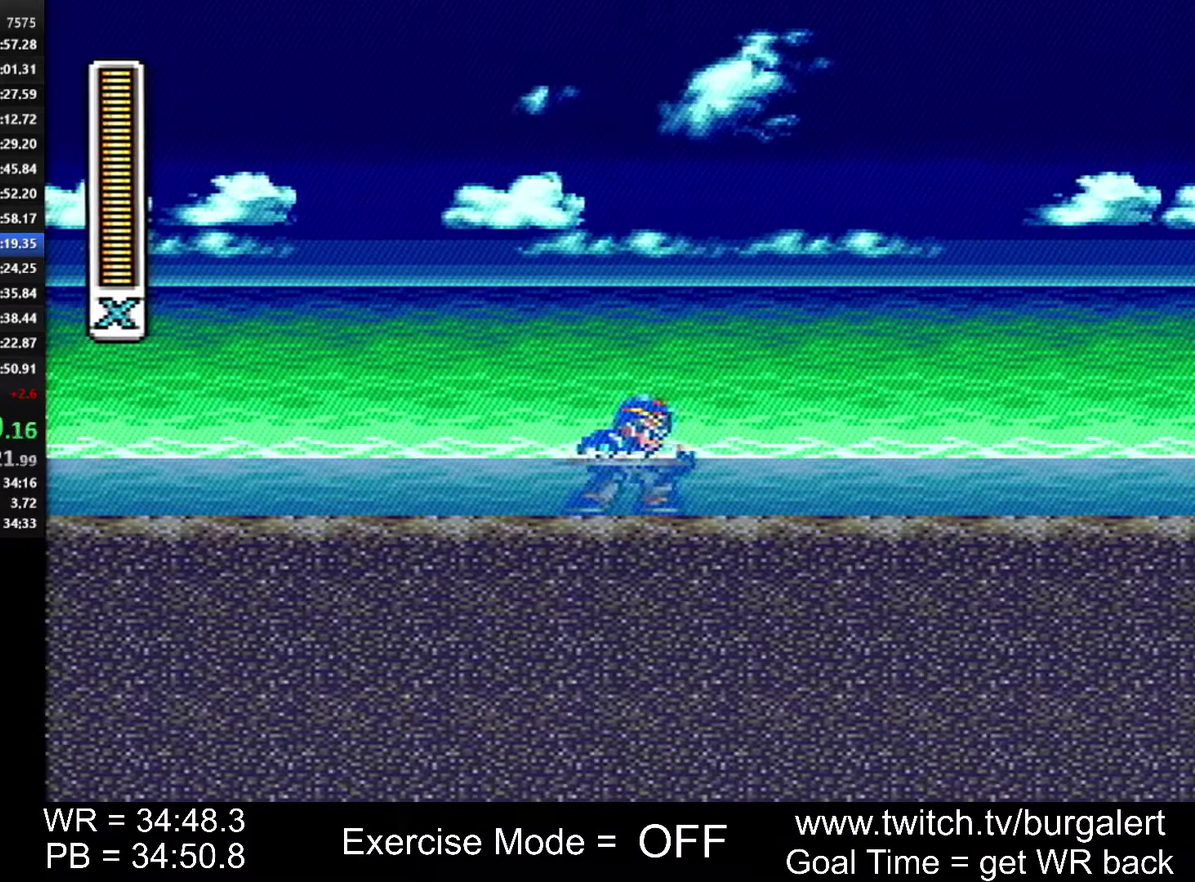
{"buttons": ["A", "X", "DPAD_RIGHT"], "events": [[150, "Y", "up"], [167, "A", "down"], [483, "X", "down"]]}
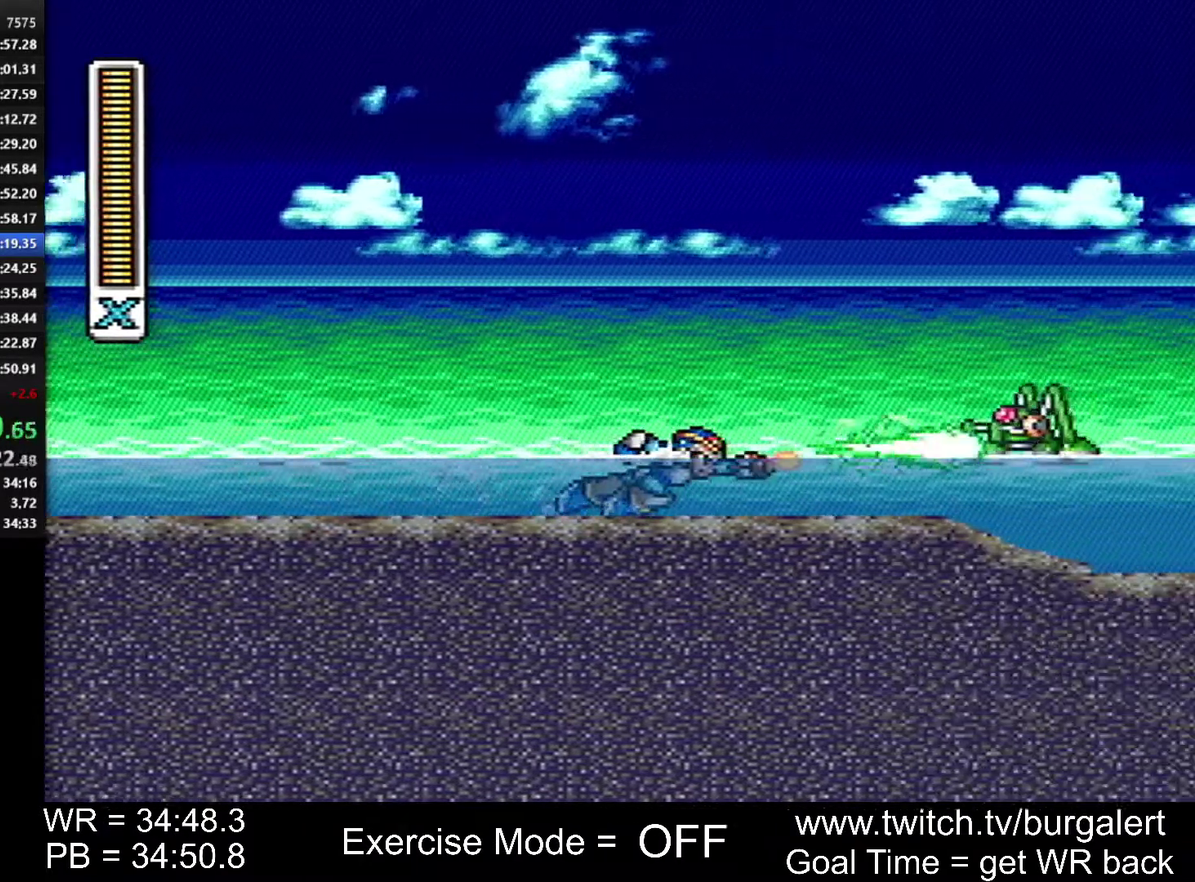
{"buttons": ["A", "X", "Y", "DPAD_RIGHT"], "events": [[17, "Y", "down"], [183, "X", "up"], [233, "A", "up"], [233, "Y", "up"], [333, "A", "down"], [417, "X", "down"], [450, "Y", "down"]]}